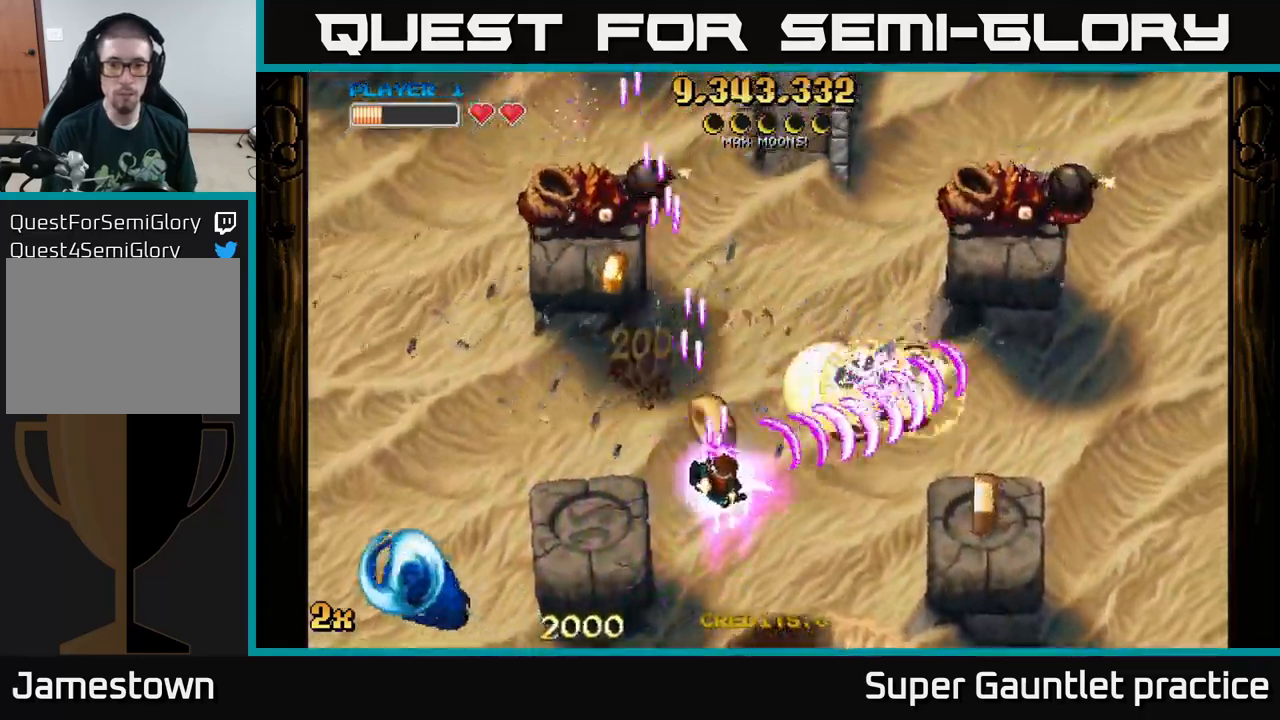
Gameplay with a controller (Xbox layout); each line is a JSON object with the inputs held at the frame after it. "events" lists button and stick changes between this image and that frame as [ms after this image, input, new state], when the widget could be followed in between. Not read: right_stick.
{"buttons": ["A"], "left_stick": "down-left", "events": [[50, "X", "up"], [184, "left_stick", "down-right"], [250, "left_stick", "down-left"]]}
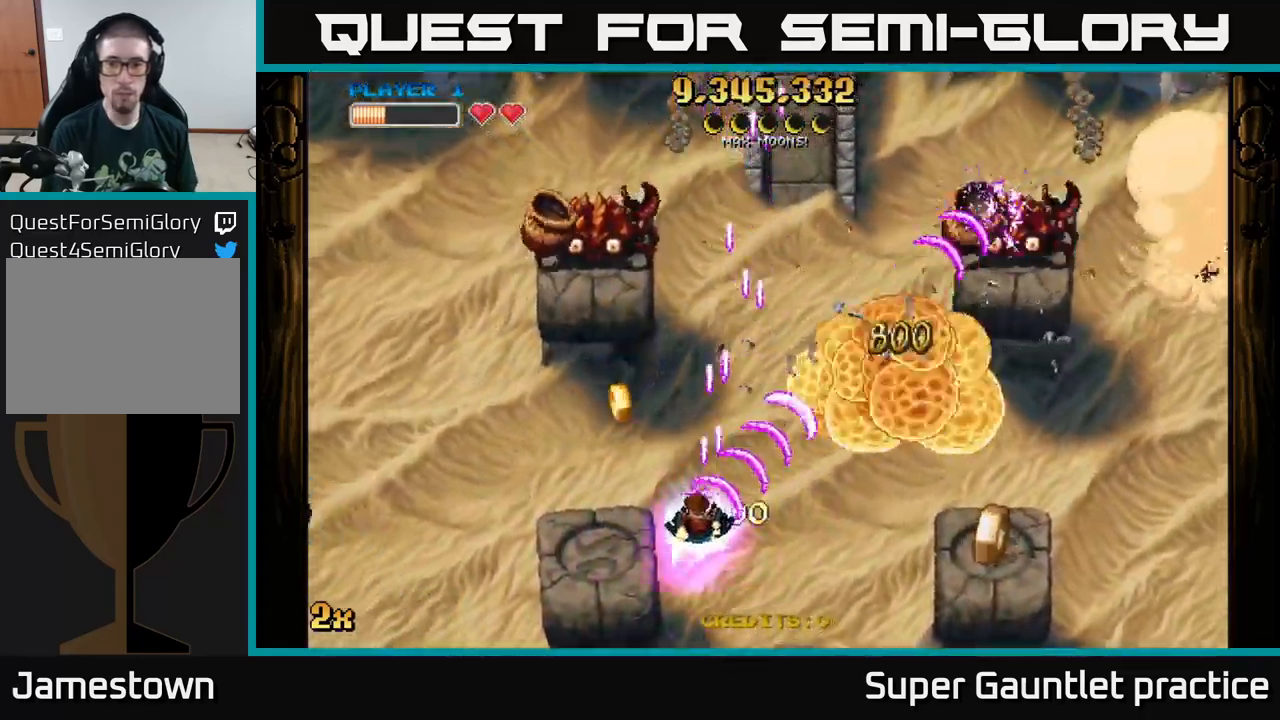
{"buttons": ["A"], "left_stick": "up-left", "events": [[50, "left_stick", "down-right"], [234, "left_stick", "left"], [284, "left_stick", "up-left"]]}
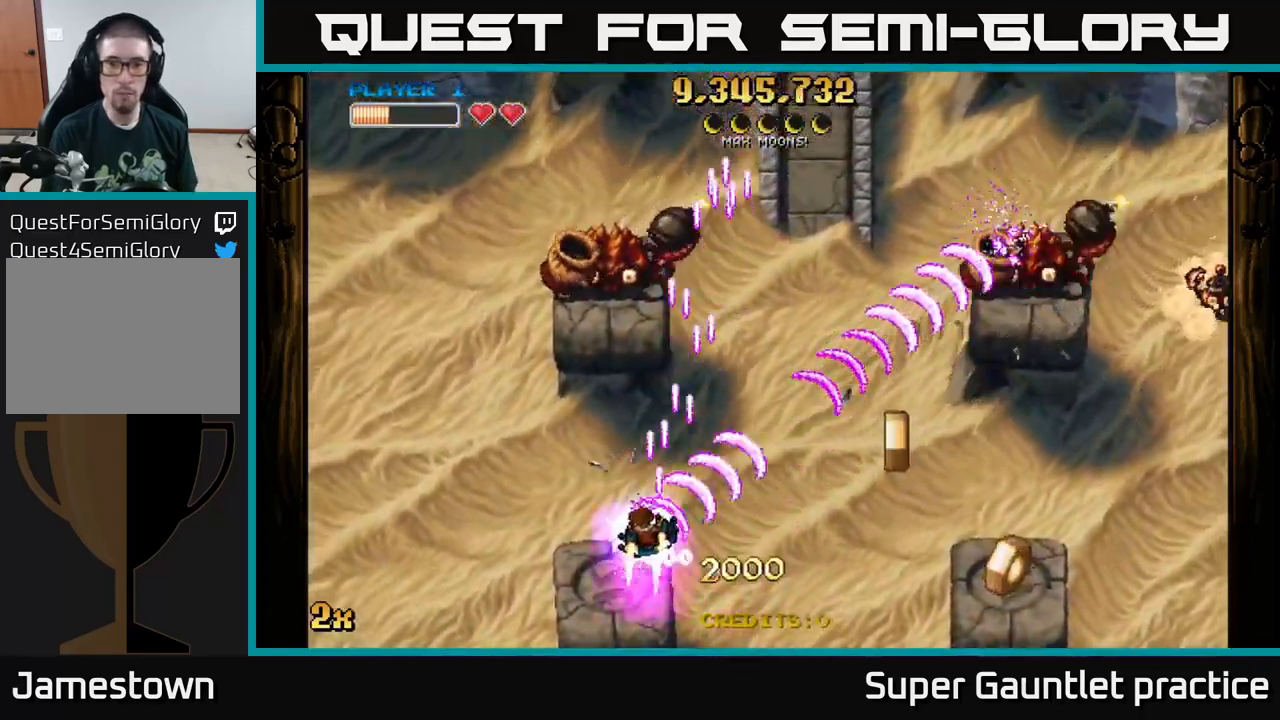
{"buttons": ["A"], "left_stick": "left", "events": [[67, "left_stick", "up-right"], [134, "left_stick", "right"], [267, "left_stick", "down"], [384, "left_stick", "left"]]}
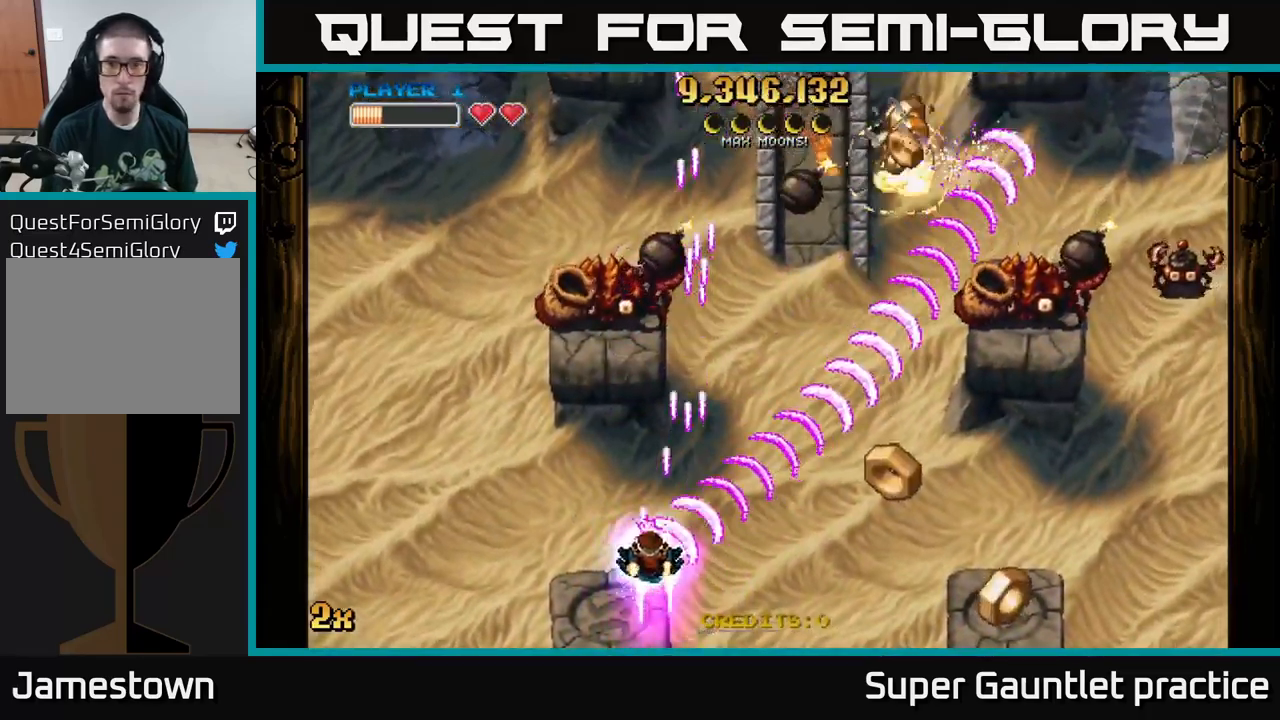
{"buttons": ["A"], "left_stick": "up", "events": [[17, "left_stick", "up-left"], [234, "left_stick", "left"], [434, "left_stick", "up"]]}
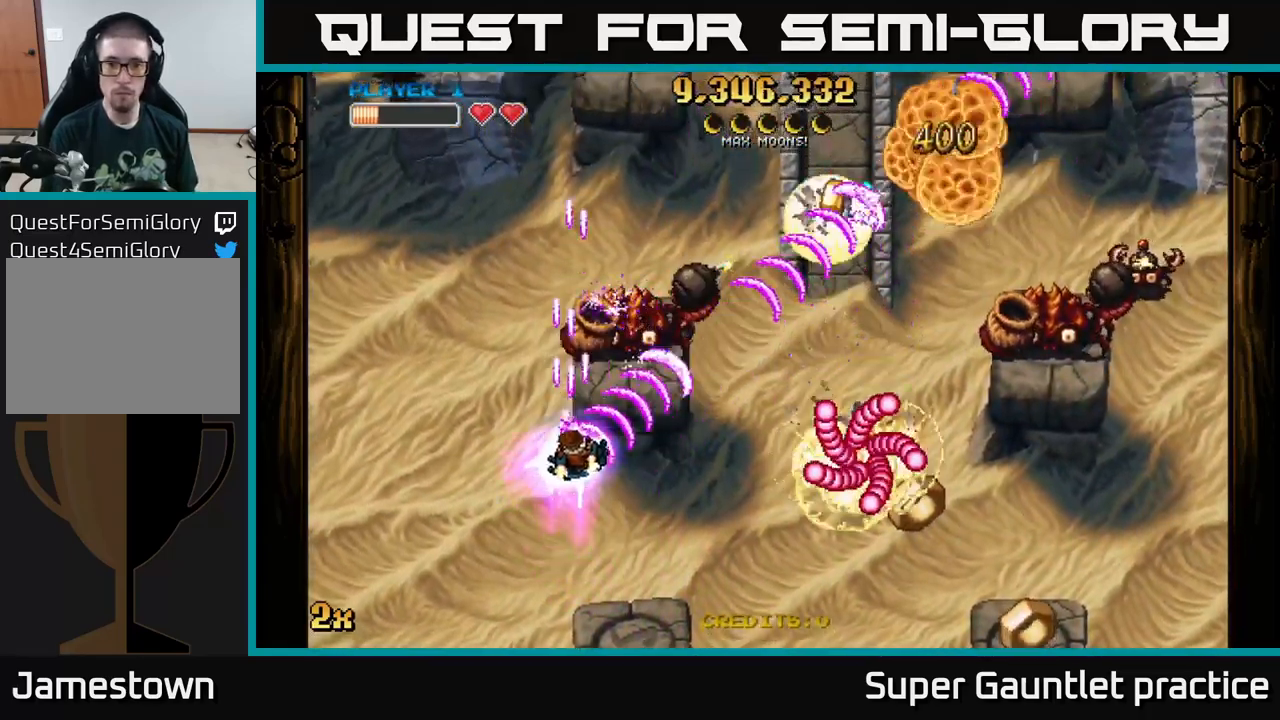
{"buttons": ["A"], "left_stick": "down-right", "events": [[50, "left_stick", "down-left"], [366, "left_stick", "up-left"], [433, "left_stick", "down-right"]]}
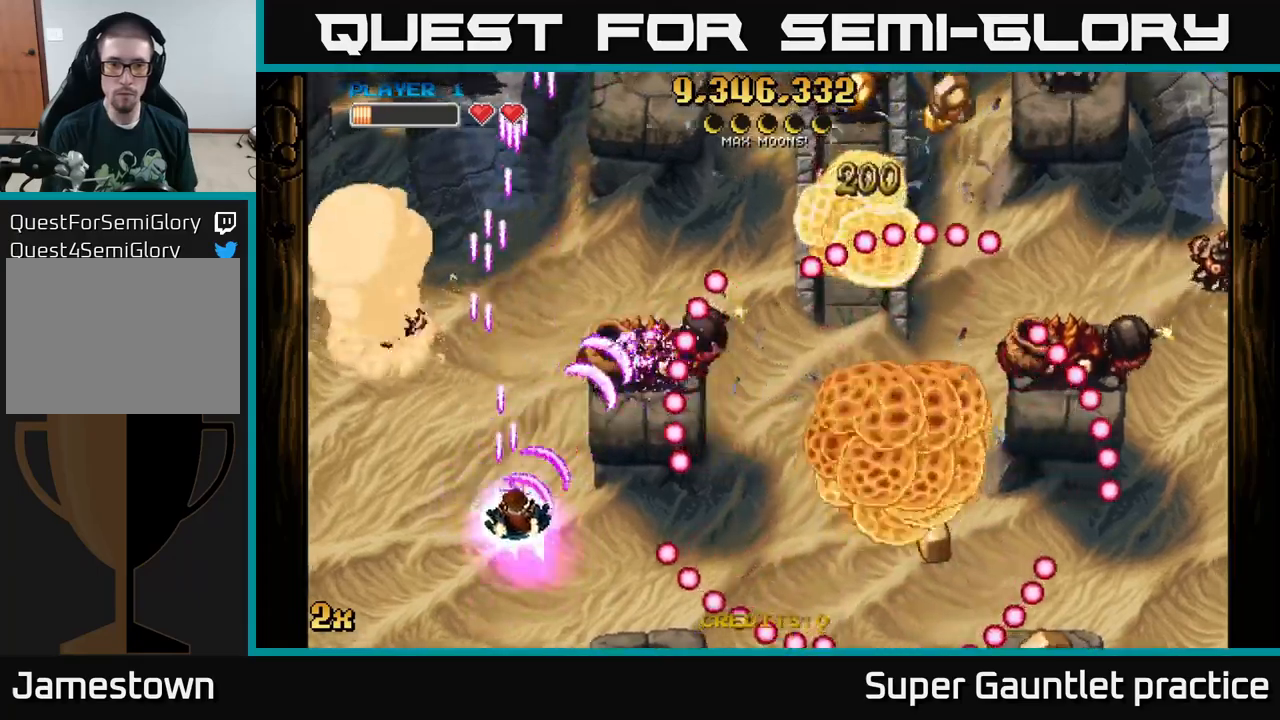
{"buttons": ["A"], "left_stick": "right", "events": [[300, "left_stick", "right"]]}
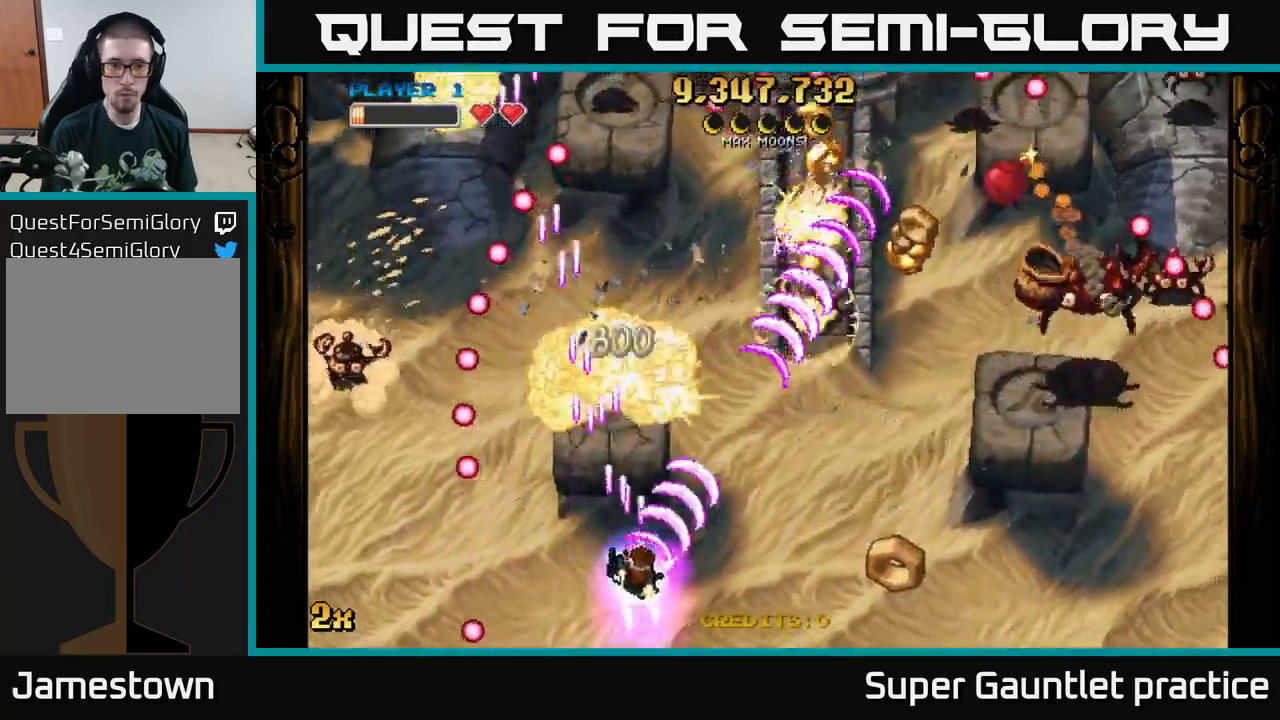
{"buttons": ["A"], "left_stick": "right", "events": []}
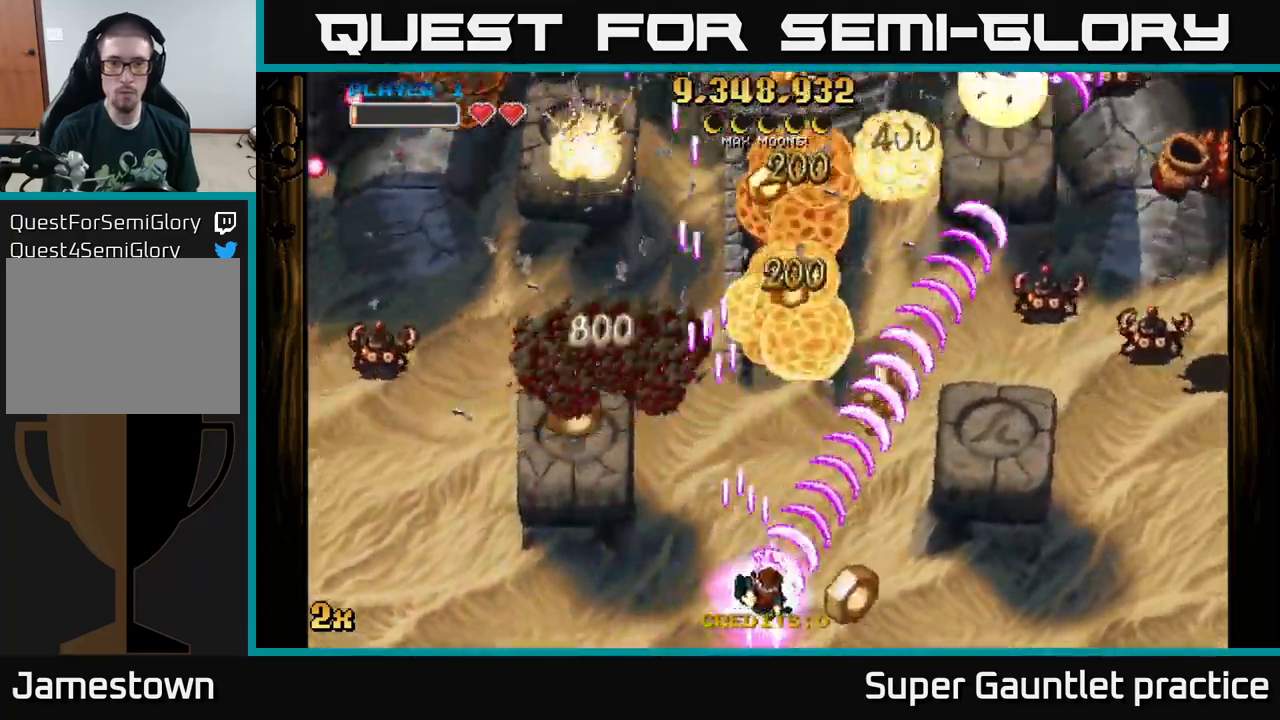
{"buttons": ["A"], "left_stick": "up-left", "events": [[333, "left_stick", "up"], [433, "left_stick", "up-left"]]}
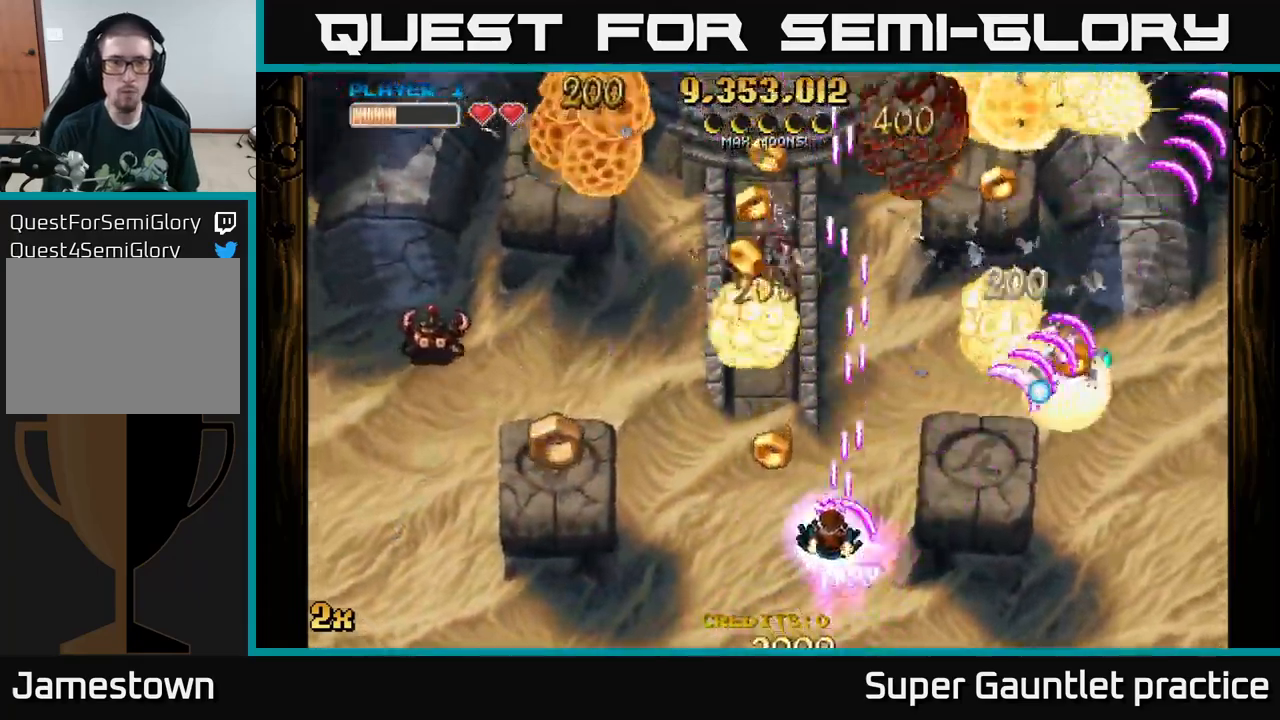
{"buttons": ["A"], "left_stick": "down-left", "events": [[100, "X", "down"], [233, "X", "up"], [350, "left_stick", "down-left"]]}
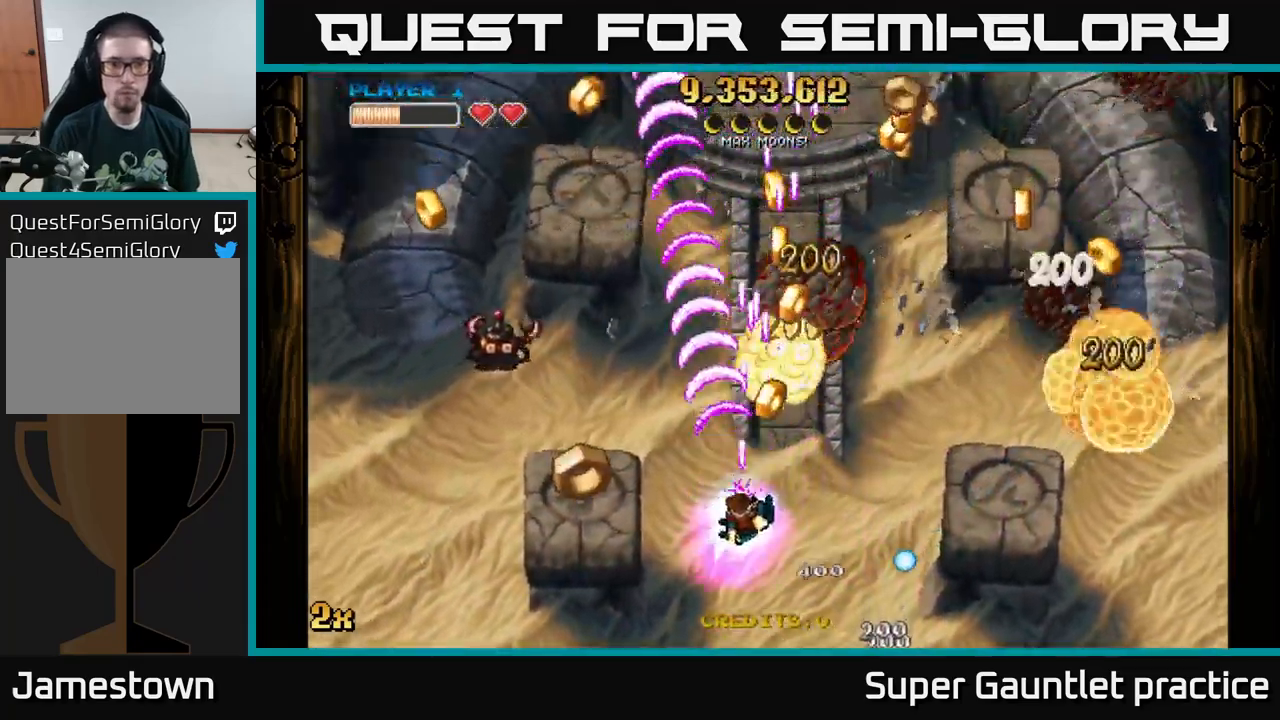
{"buttons": ["A"], "left_stick": "right", "events": [[100, "left_stick", "left"], [483, "left_stick", "right"]]}
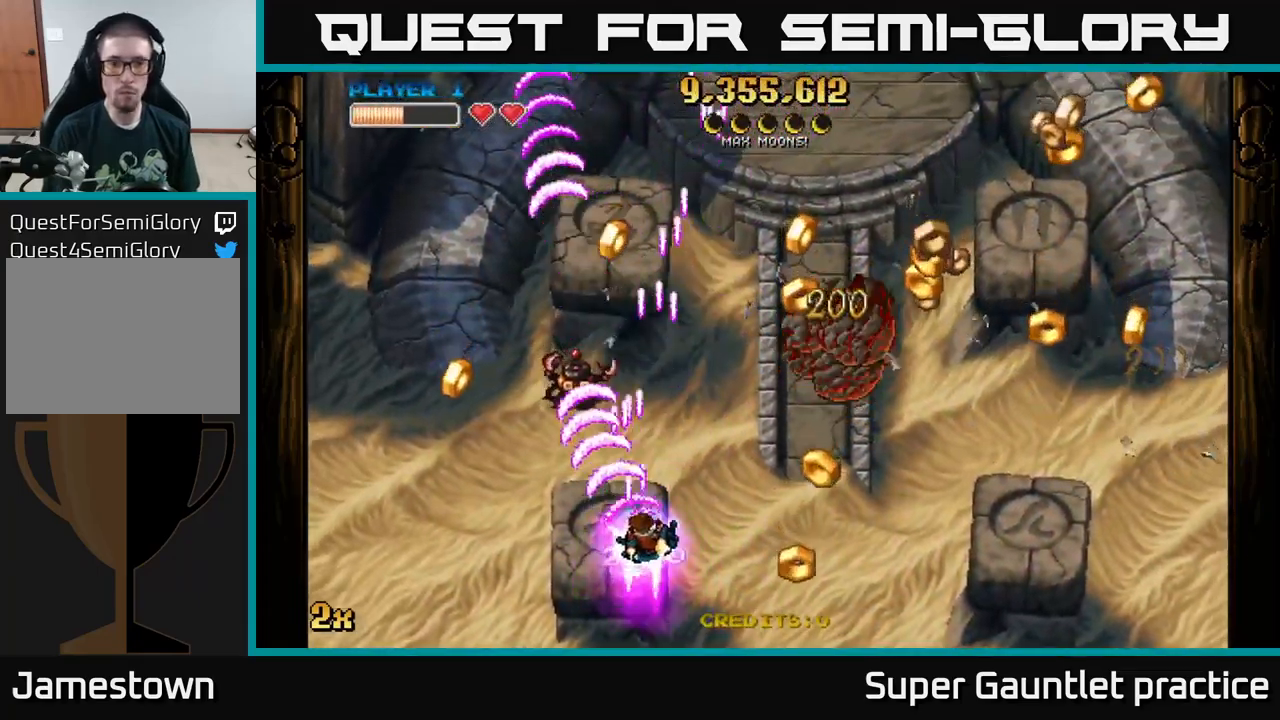
{"buttons": ["A"], "left_stick": "up-right", "events": [[16, "left_stick", "down-right"], [483, "left_stick", "up-right"]]}
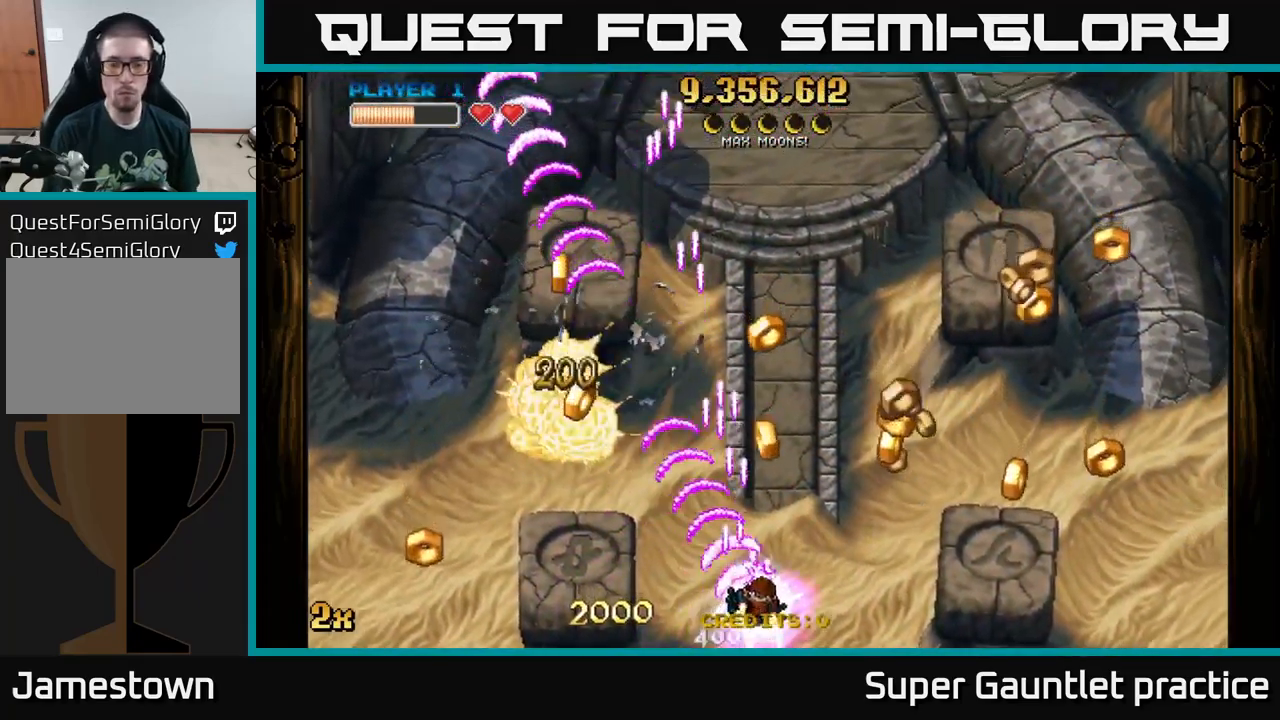
{"buttons": ["A"], "left_stick": "down-right", "events": [[183, "left_stick", "right"], [316, "left_stick", "down-right"]]}
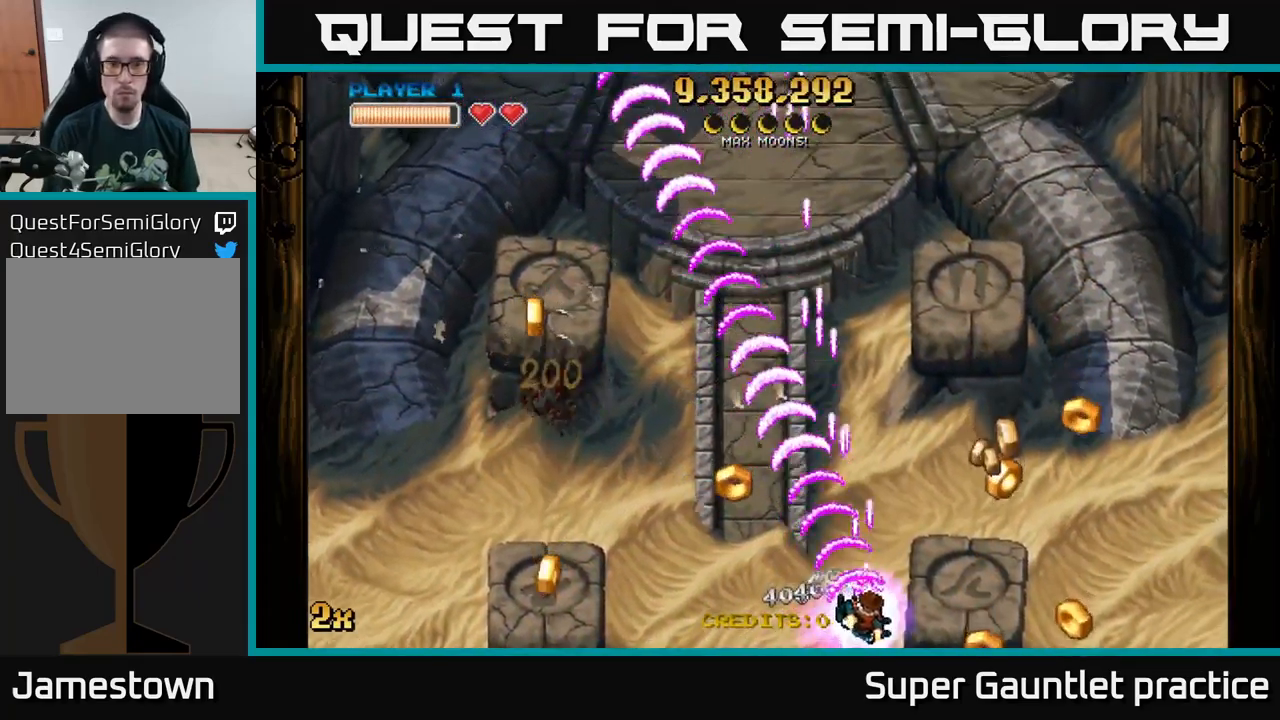
{"buttons": ["A"], "left_stick": "up-right", "events": [[250, "left_stick", "right"], [500, "left_stick", "up-right"]]}
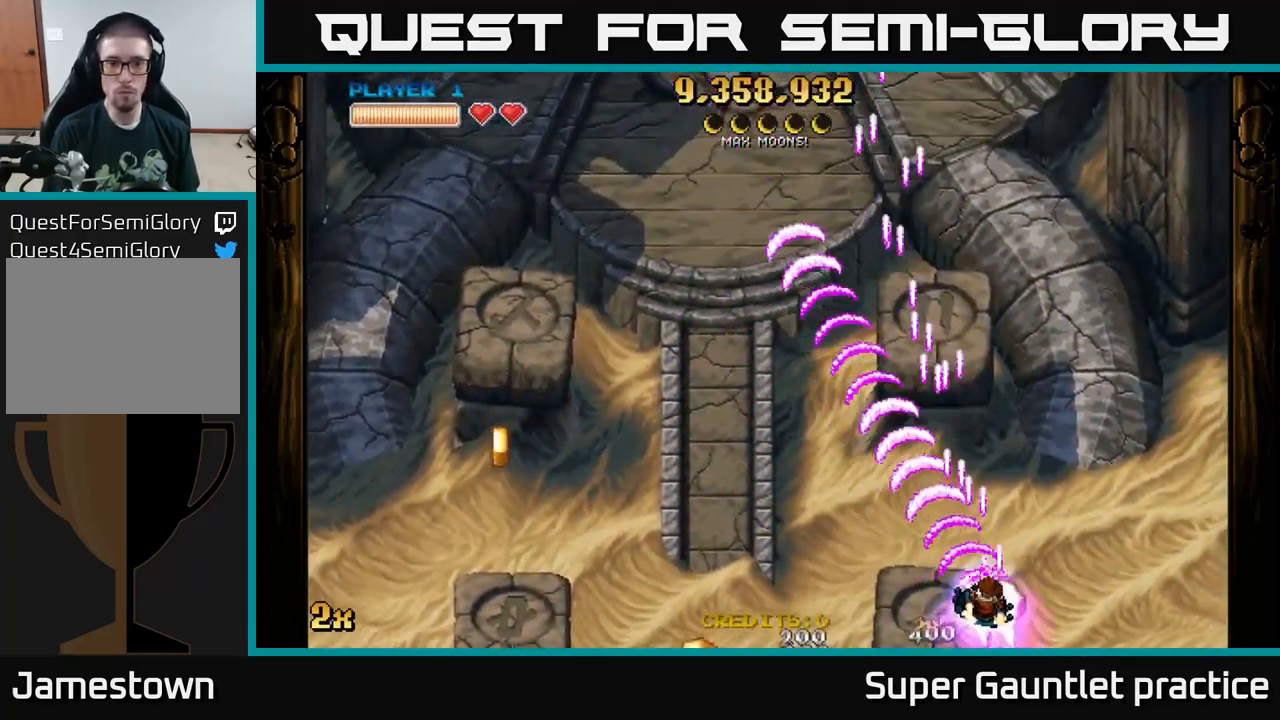
{"buttons": ["A"], "left_stick": "left", "events": [[16, "left_stick", "right"], [33, "left_stick", "up-left"], [133, "left_stick", "left"]]}
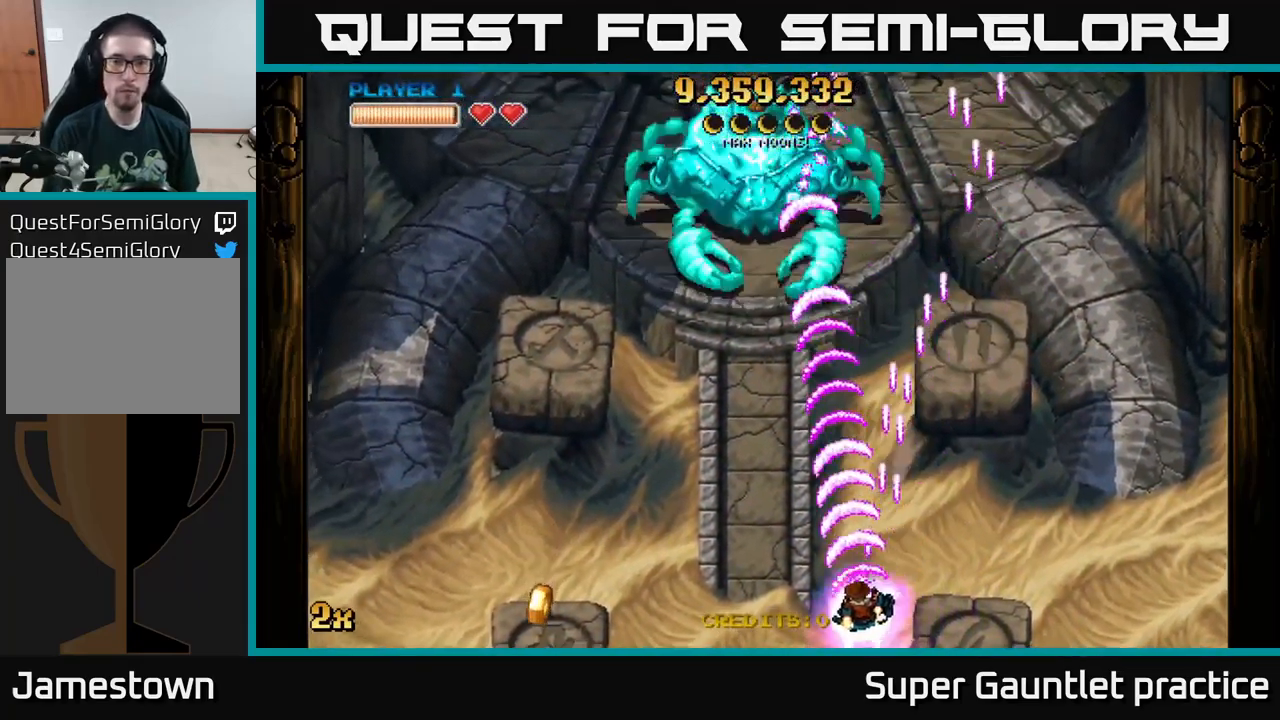
{"buttons": ["A"], "left_stick": "up", "events": [[150, "X", "down"], [166, "left_stick", "up"], [400, "X", "up"]]}
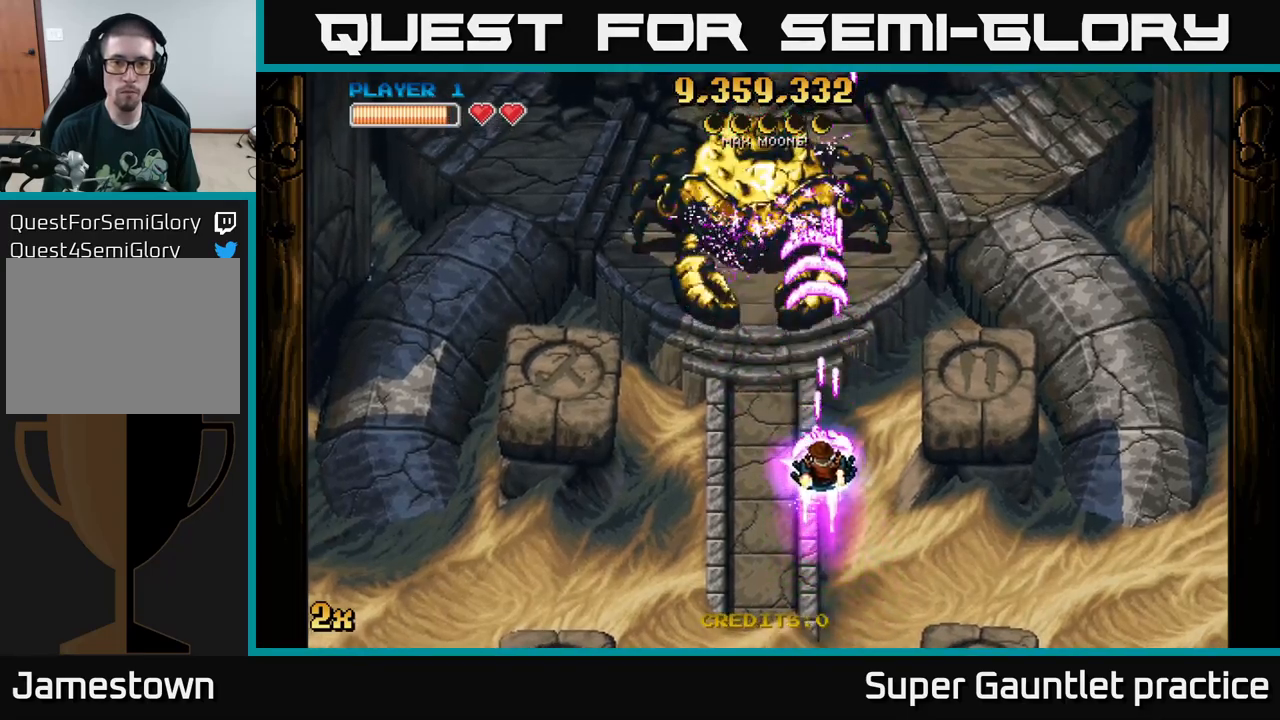
{"buttons": ["A"], "left_stick": "down", "events": [[150, "left_stick", "down"]]}
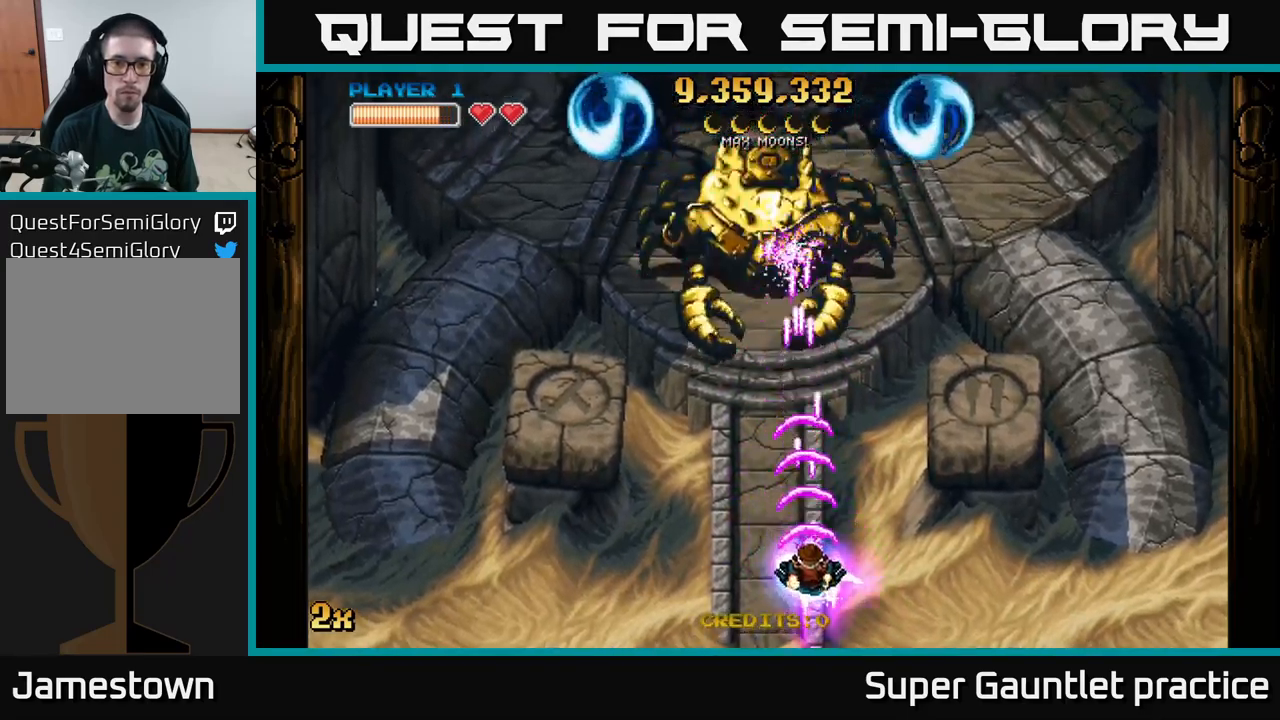
{"buttons": ["A"], "left_stick": "left", "events": [[100, "left_stick", "down-left"], [283, "left_stick", "left"]]}
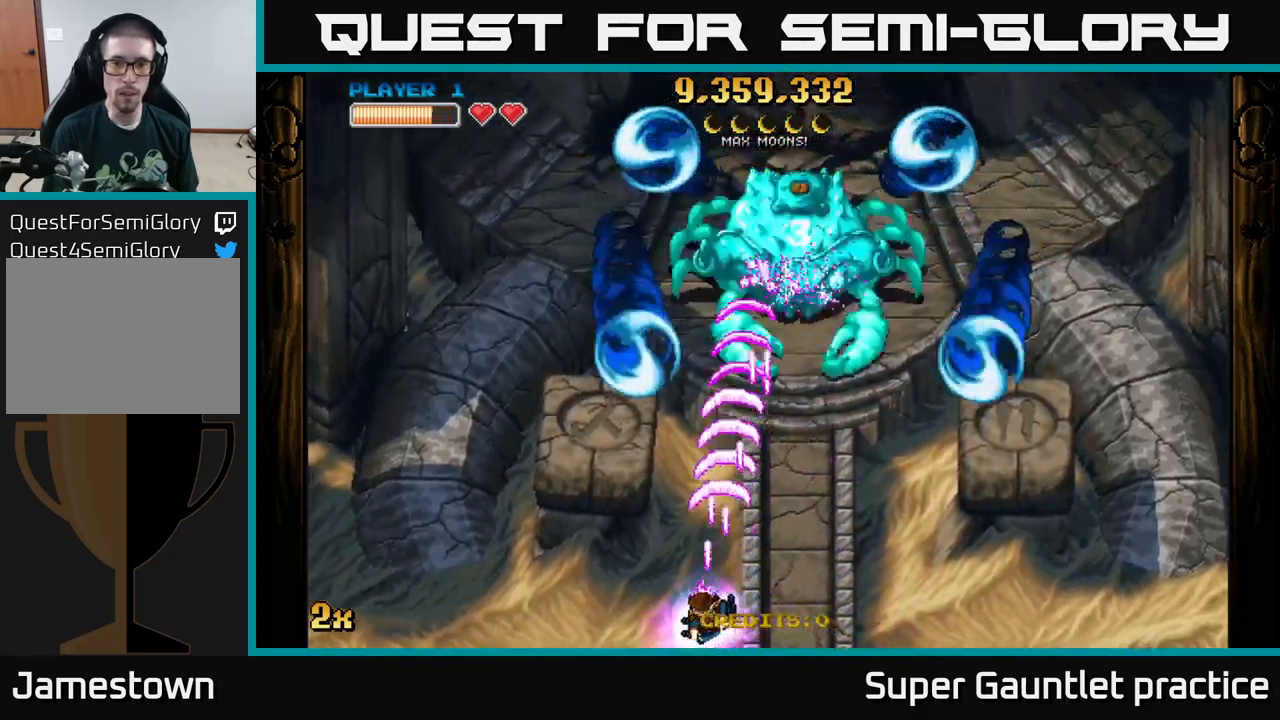
{"buttons": ["A"], "left_stick": "up-right", "events": [[333, "left_stick", "up-right"]]}
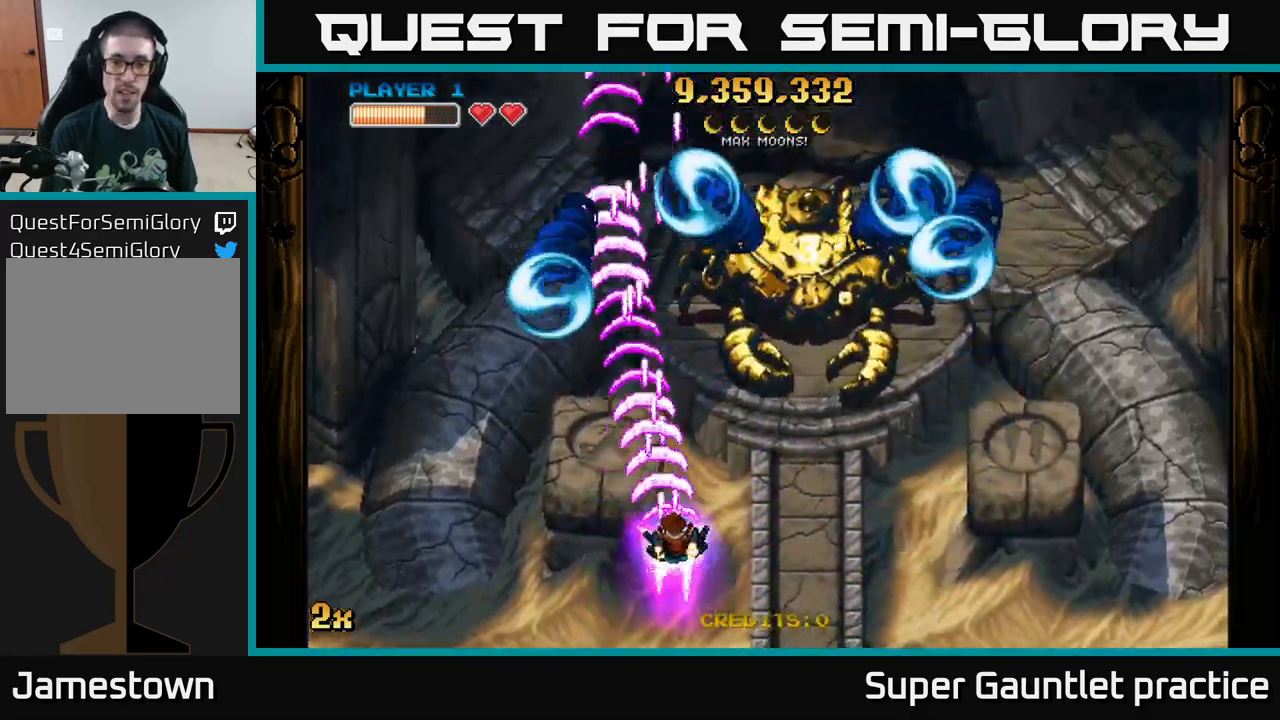
{"buttons": ["A"], "left_stick": "right", "events": [[117, "left_stick", "up"], [400, "left_stick", "right"]]}
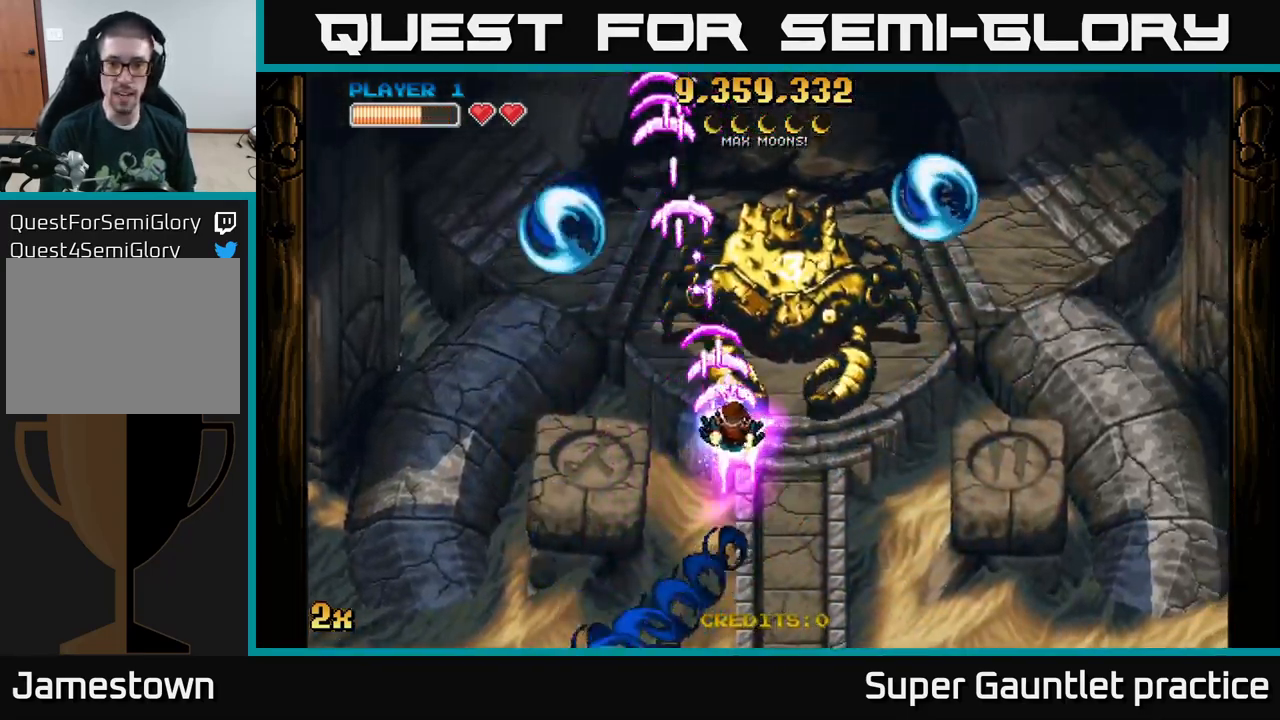
{"buttons": ["A"], "left_stick": "down", "events": [[150, "left_stick", "up-left"], [450, "left_stick", "down"]]}
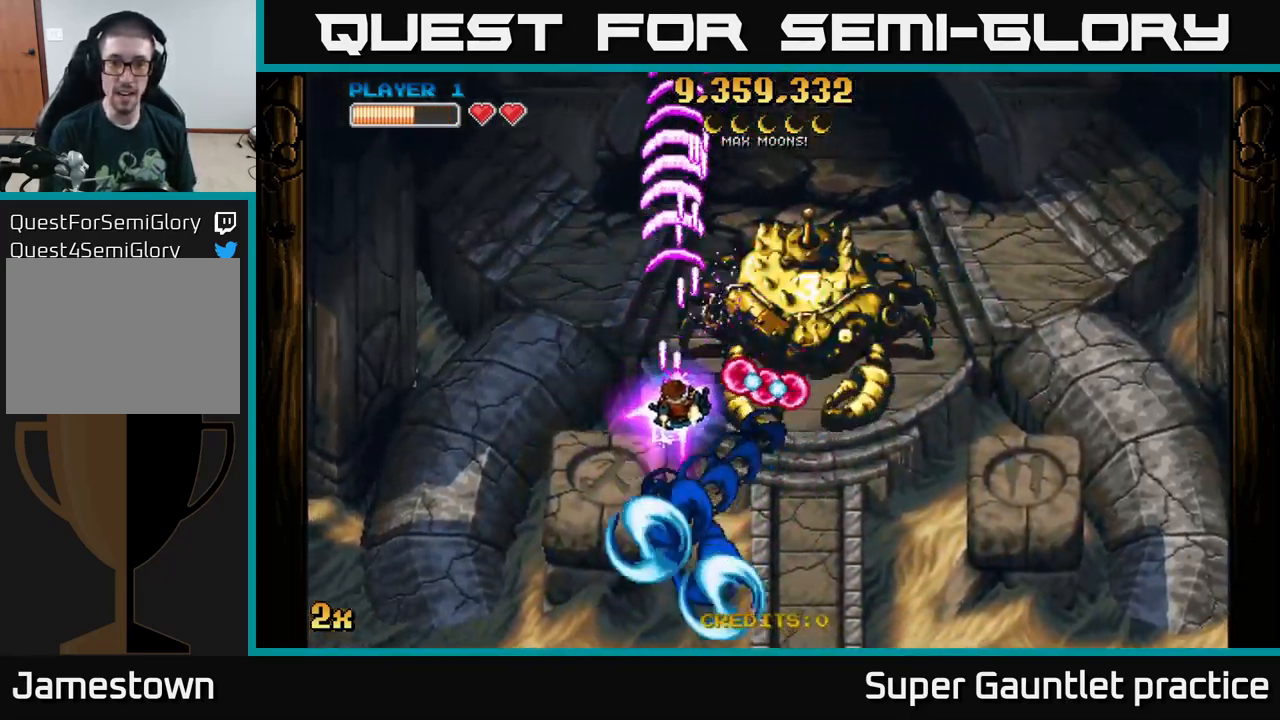
{"buttons": ["A"], "left_stick": "down-right", "events": [[83, "left_stick", "left"], [150, "left_stick", "up-right"], [200, "left_stick", "right"], [317, "left_stick", "down-right"]]}
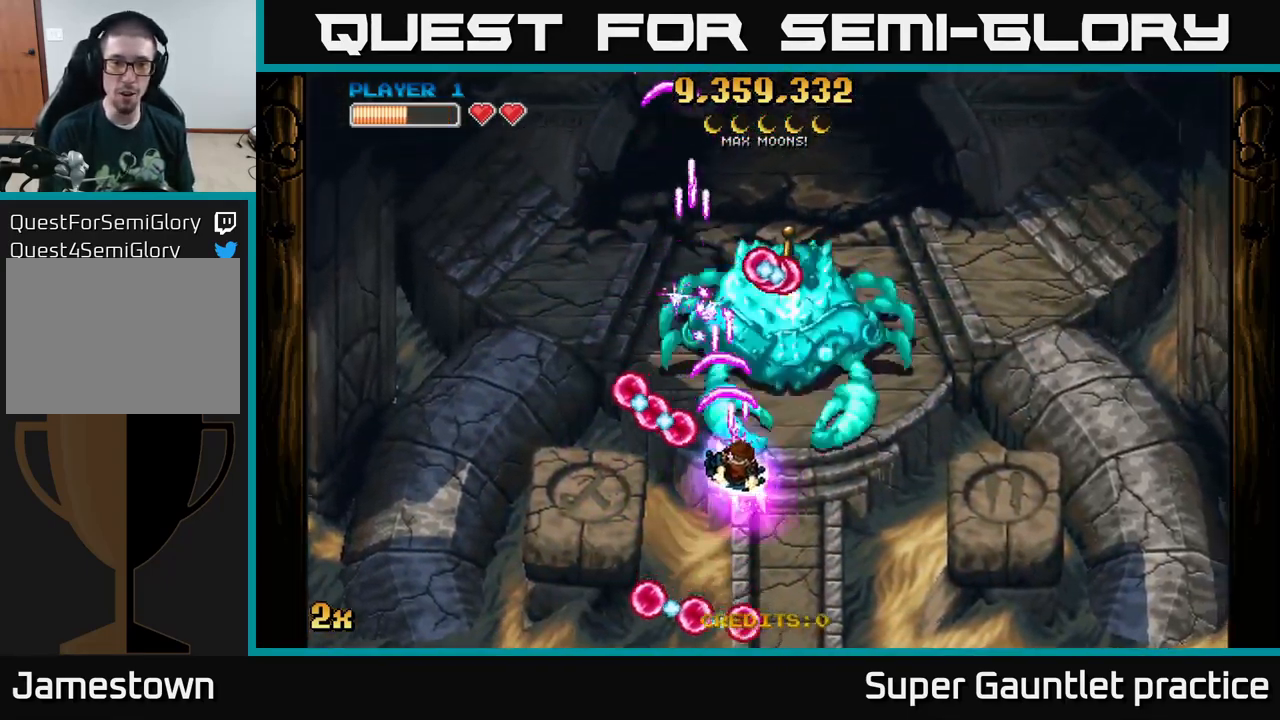
{"buttons": ["A"], "left_stick": "right", "events": [[183, "left_stick", "down"], [500, "left_stick", "right"]]}
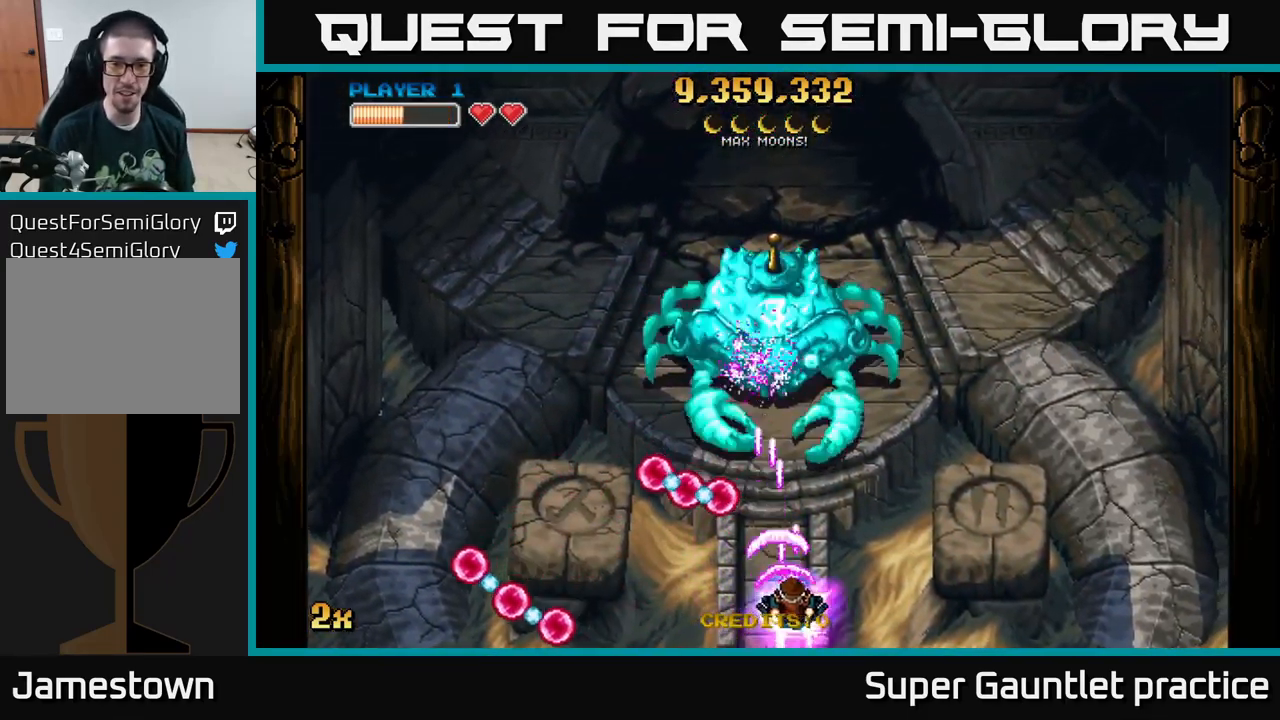
{"buttons": ["A"], "left_stick": "center", "events": [[83, "left_stick", "up"], [250, "left_stick", "center"]]}
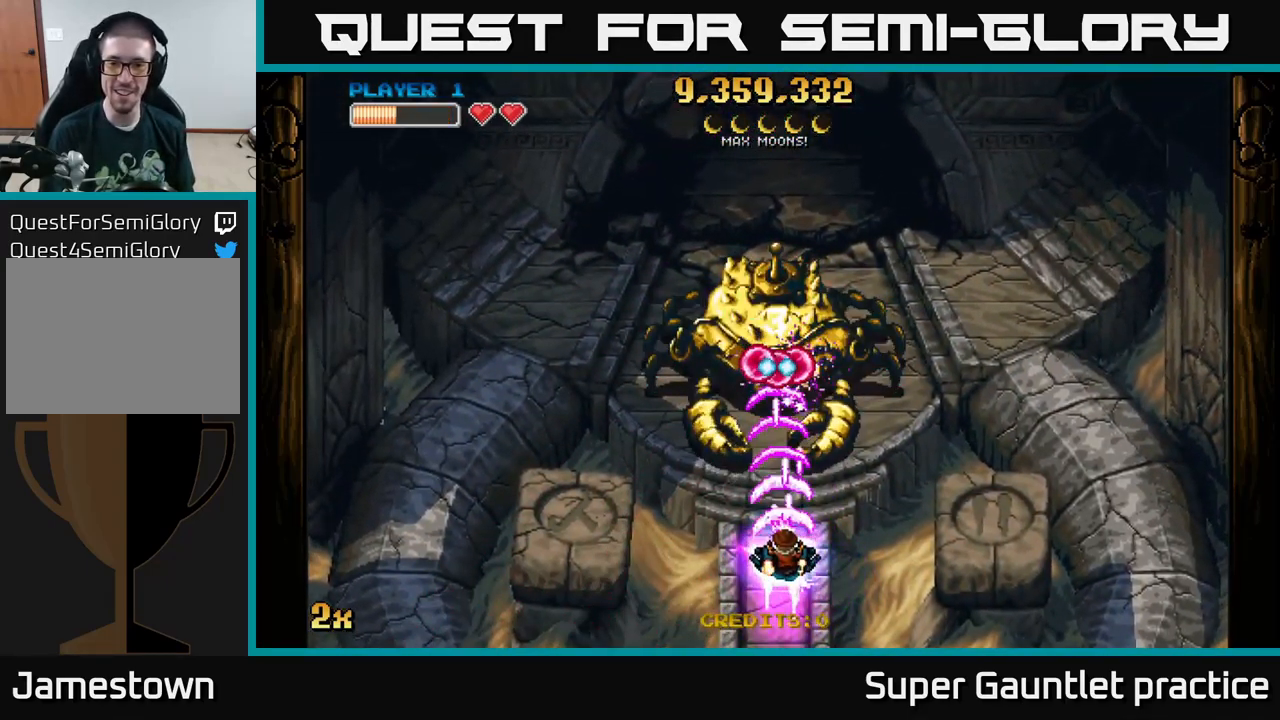
{"buttons": ["A"], "left_stick": "up", "events": [[17, "left_stick", "down"], [217, "left_stick", "left"], [317, "left_stick", "up-left"], [483, "left_stick", "up"]]}
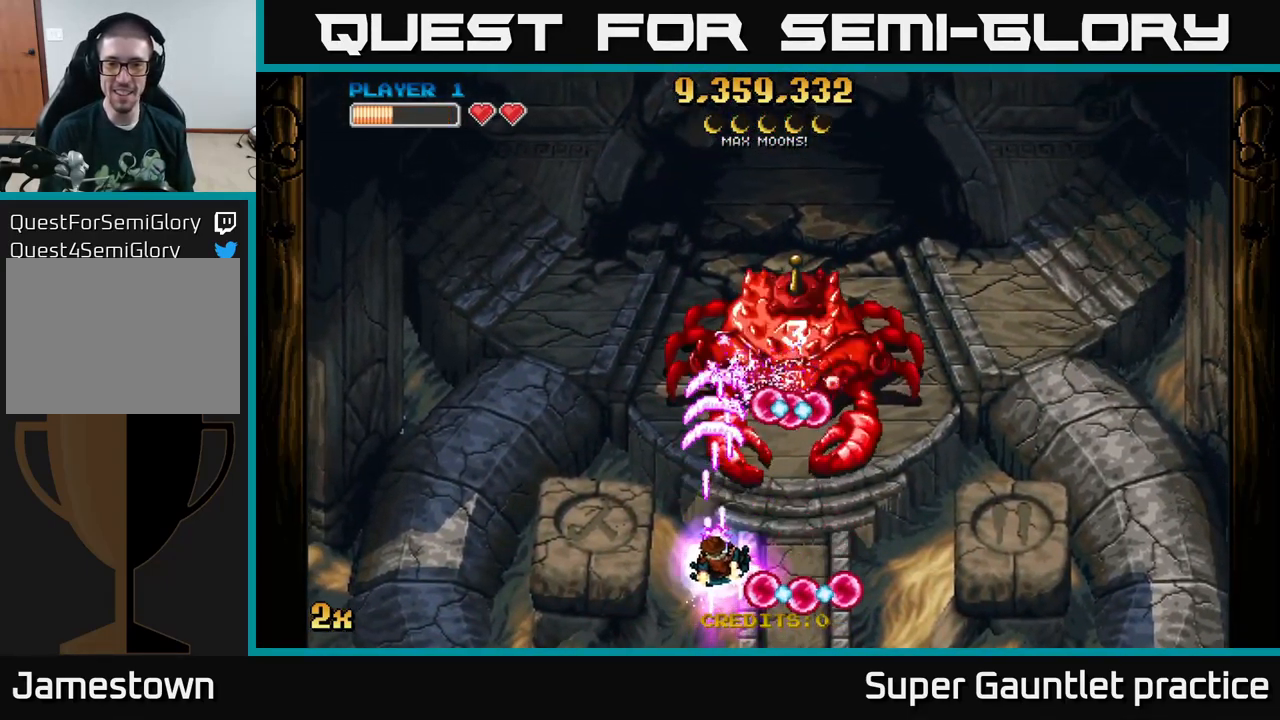
{"buttons": ["A"], "left_stick": "down-left", "events": [[17, "left_stick", "up-right"], [117, "left_stick", "down-right"], [250, "left_stick", "down-left"]]}
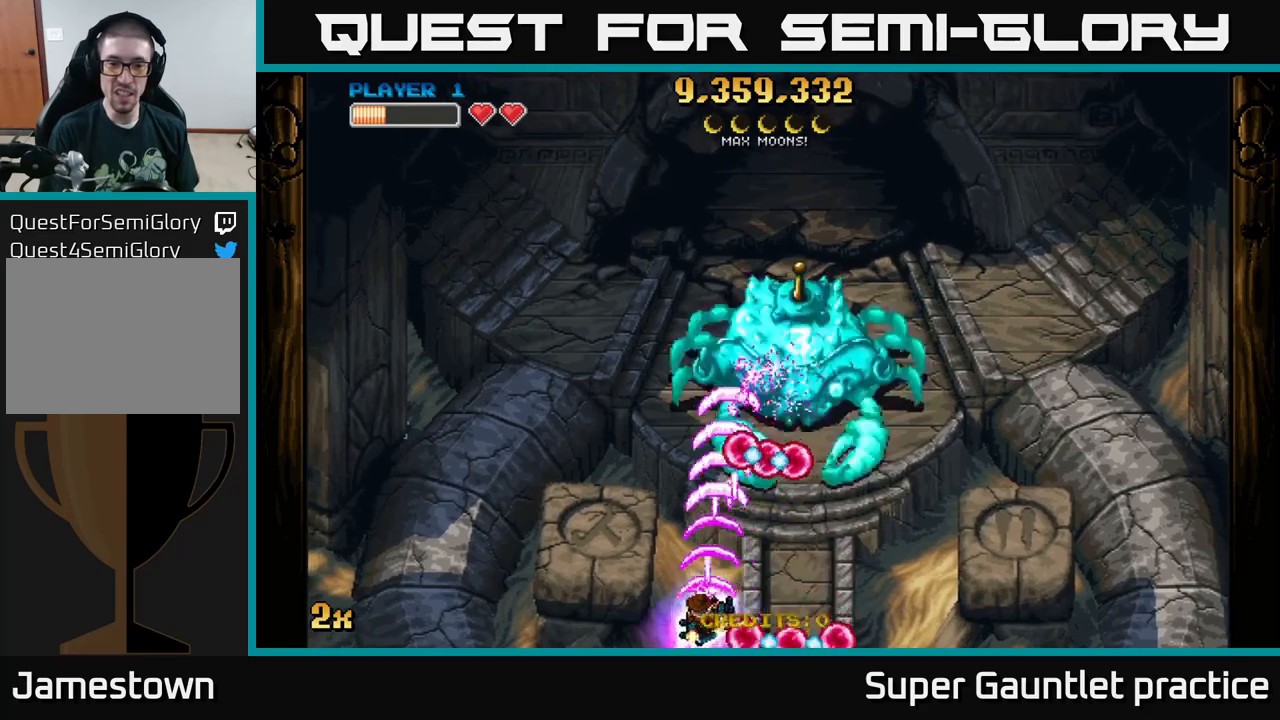
{"buttons": ["A"], "left_stick": "right", "events": [[84, "left_stick", "up-left"], [300, "left_stick", "up-right"], [367, "left_stick", "right"]]}
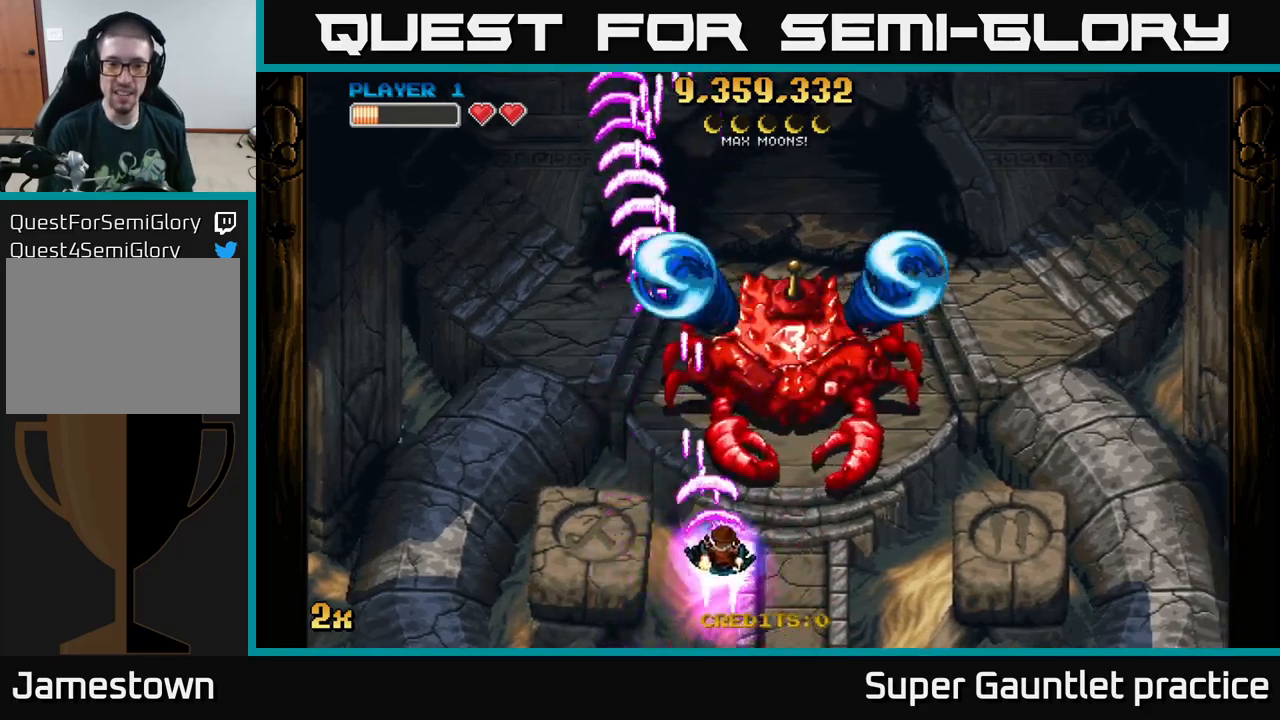
{"buttons": ["A"], "left_stick": "up", "events": [[34, "left_stick", "down-right"], [350, "left_stick", "up"]]}
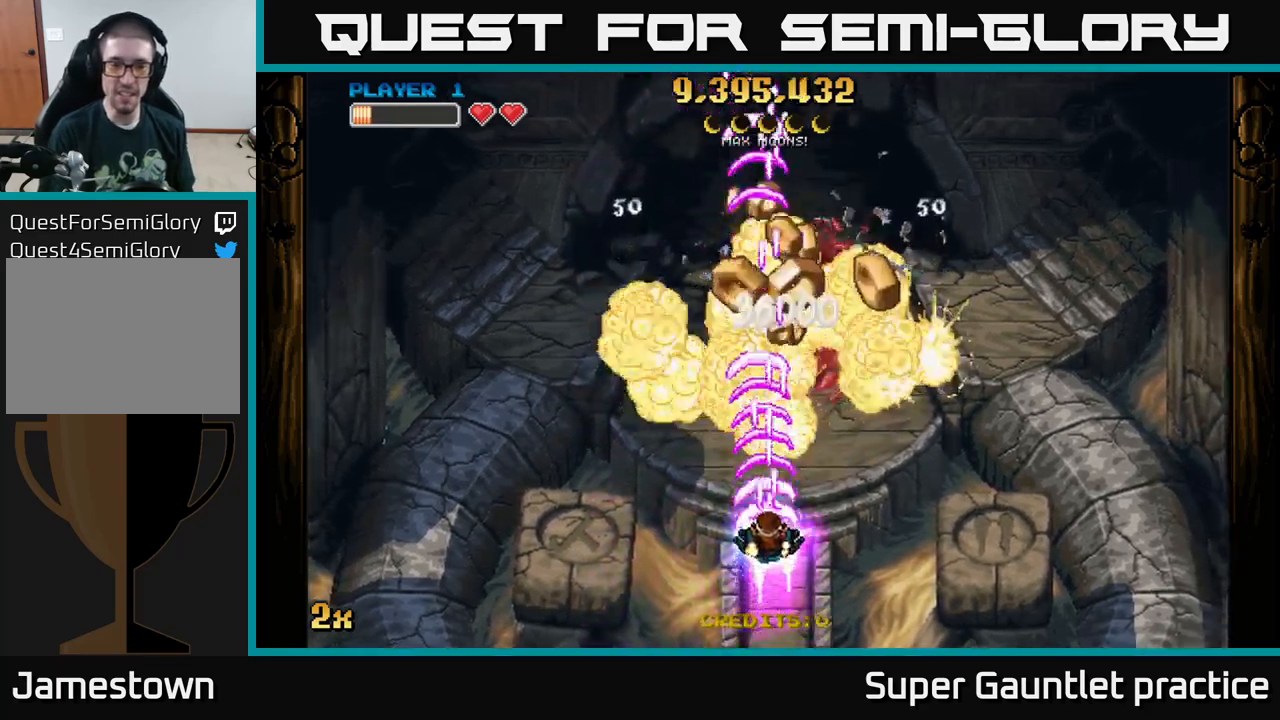
{"buttons": ["A"], "left_stick": "up", "events": [[384, "A", "up"], [417, "A", "down"]]}